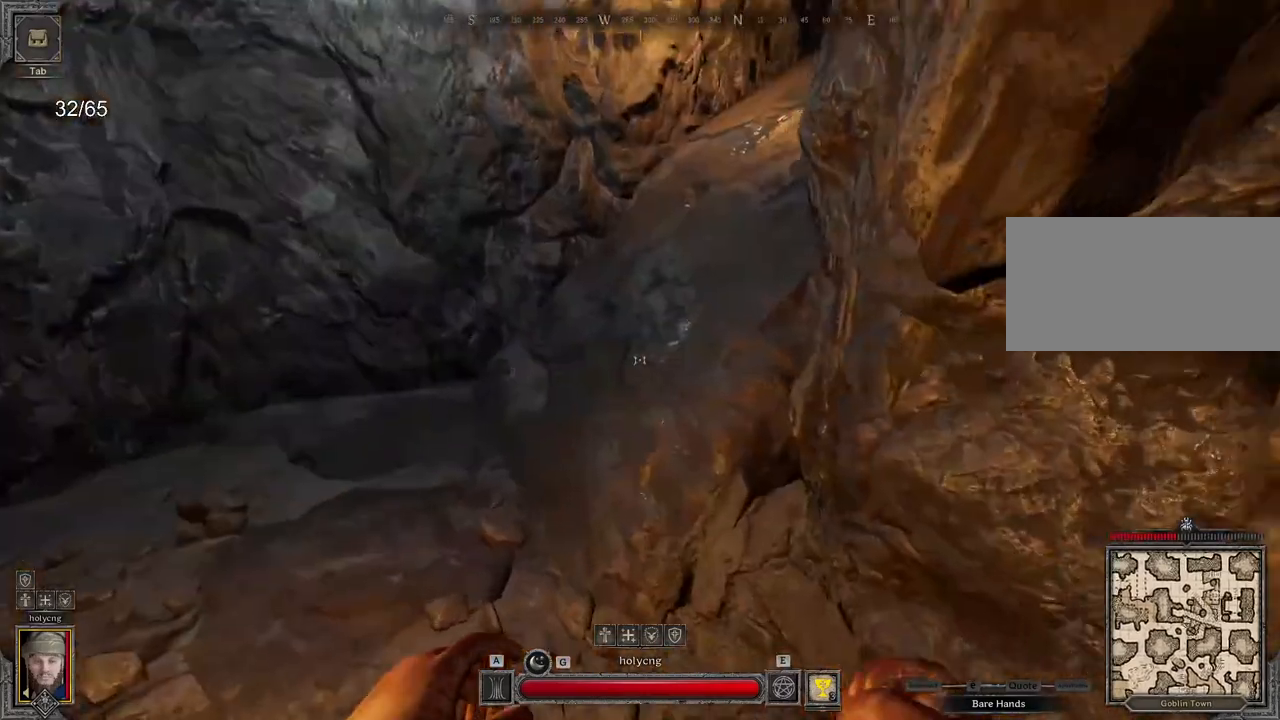
Gameplay with keyboard and mouse; each line is a JSON object with the keys and mouse buttons held at the frame after it. "events" lists presses ("down") and releases ("up") of "a", "ctrl", "d", "e", "q", "s", "shift", "space", "z", "mouse_left", "mouse_wheel", "mouse_right", "mouse_mb4" and "mouse_mb5" between this image and that frame as [ms after this image, input, new state], when the widget could be followed in between. "mouse_left", "mouse_wheel", "mouse_right", "mouse_mb4", "mouse_mb5" = the "left", "wheel", "right", "mb4", "mb5" buttons of the "mouse" list. No other keys are recorded. "wheel" means that the mouse wheel is clicked or scrolled. Mouse movement is not recorded.
{"keys": ["e", "z"], "mouse": [], "events": [[333, "space", "down"], [467, "space", "up"], [500, "e", "down"]]}
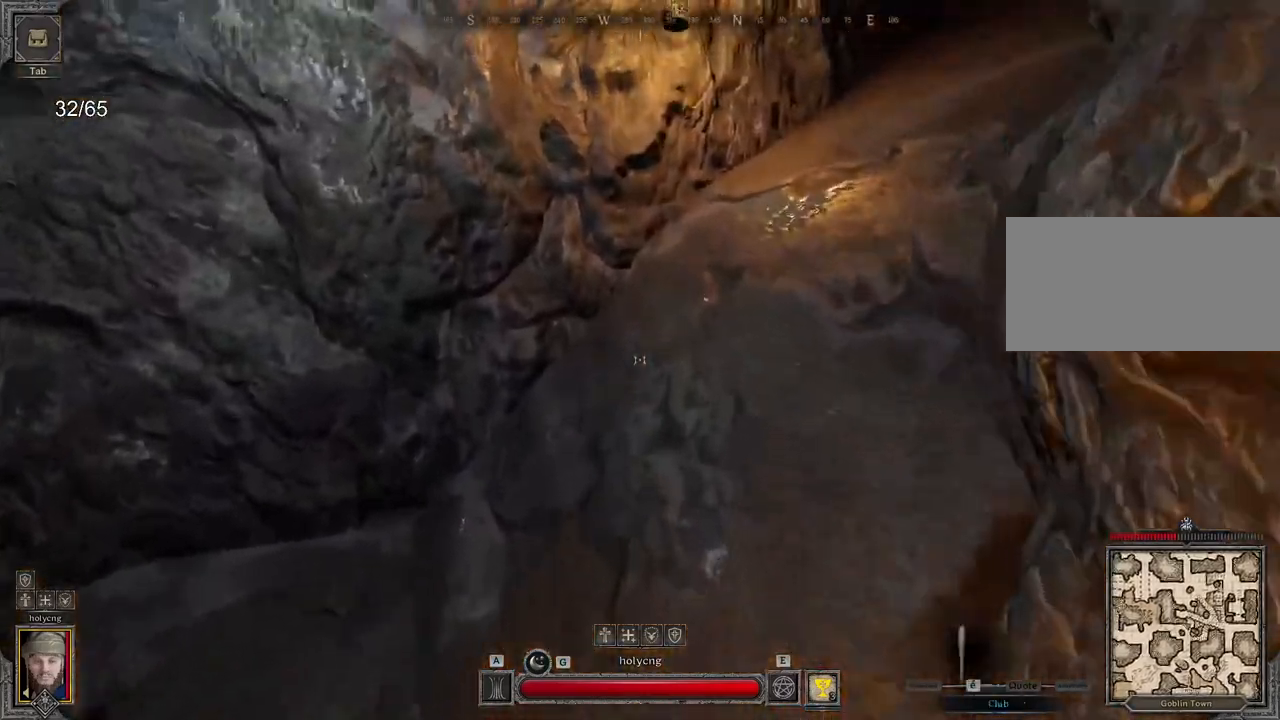
{"keys": ["z"], "mouse": [], "events": [[300, "e", "up"]]}
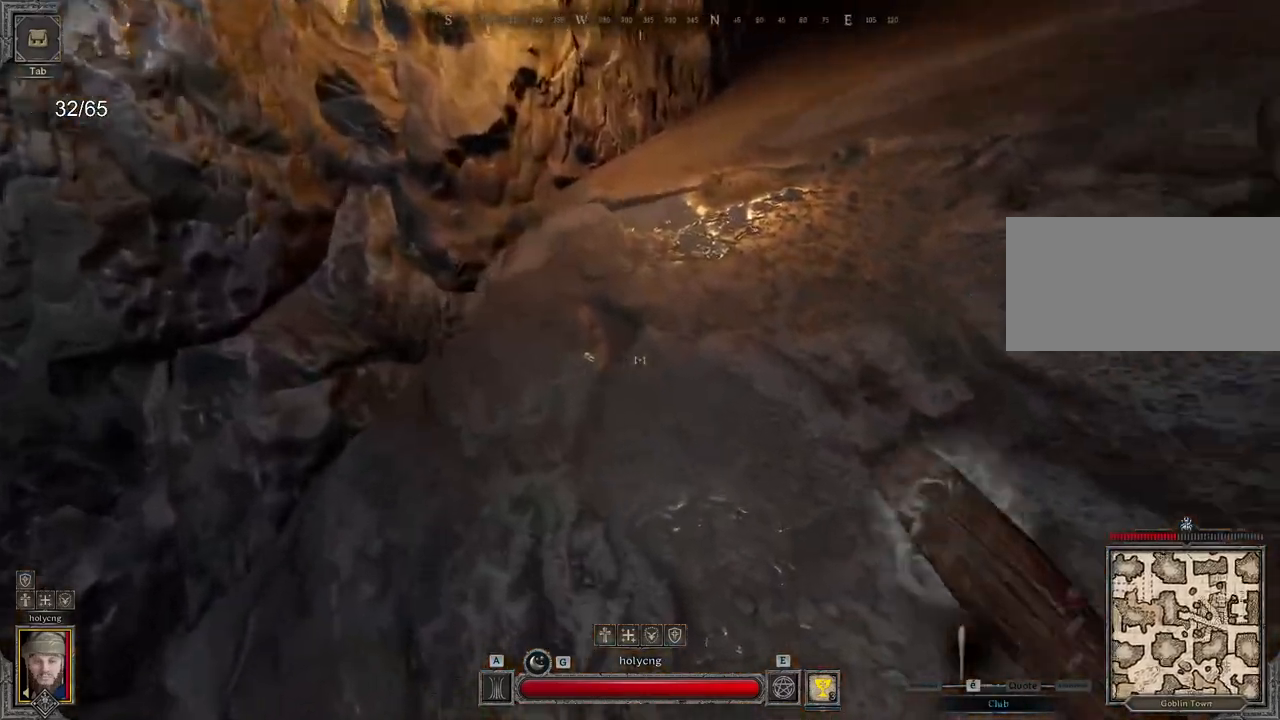
{"keys": ["e", "z"], "mouse": [], "events": [[117, "space", "down"], [217, "space", "up"], [417, "e", "down"]]}
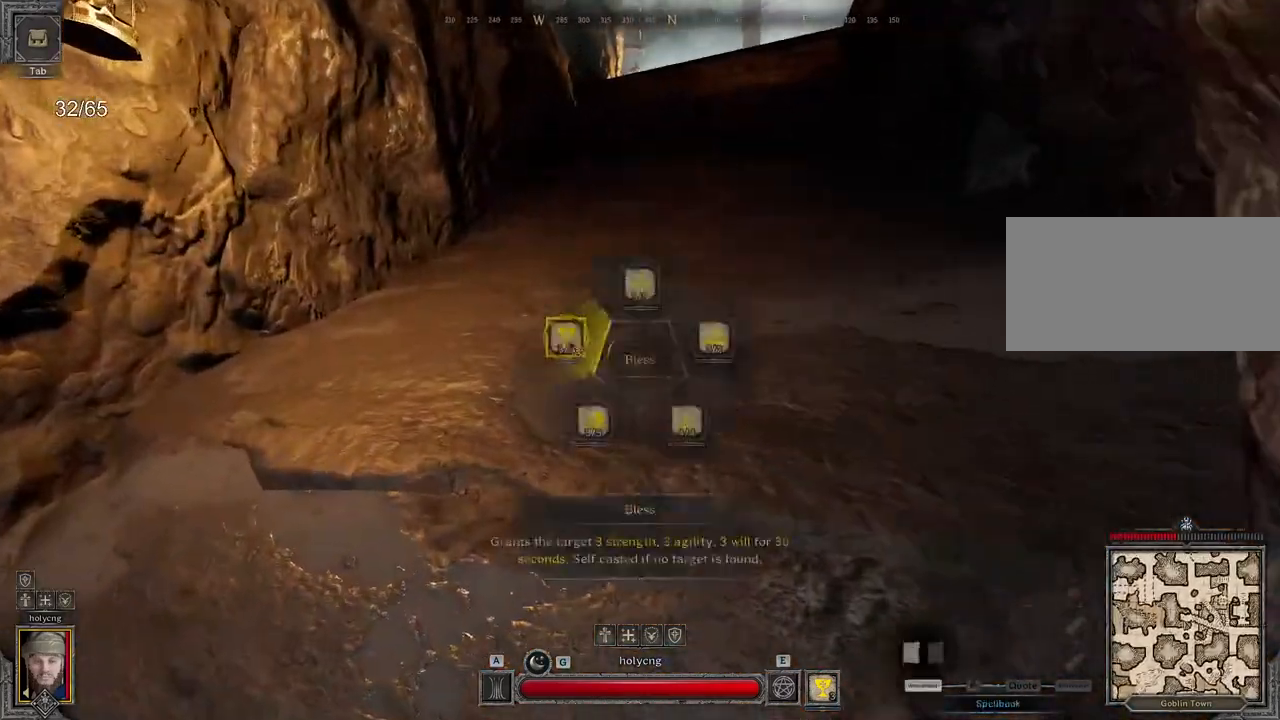
{"keys": ["z"], "mouse": [], "events": [[150, "e", "up"]]}
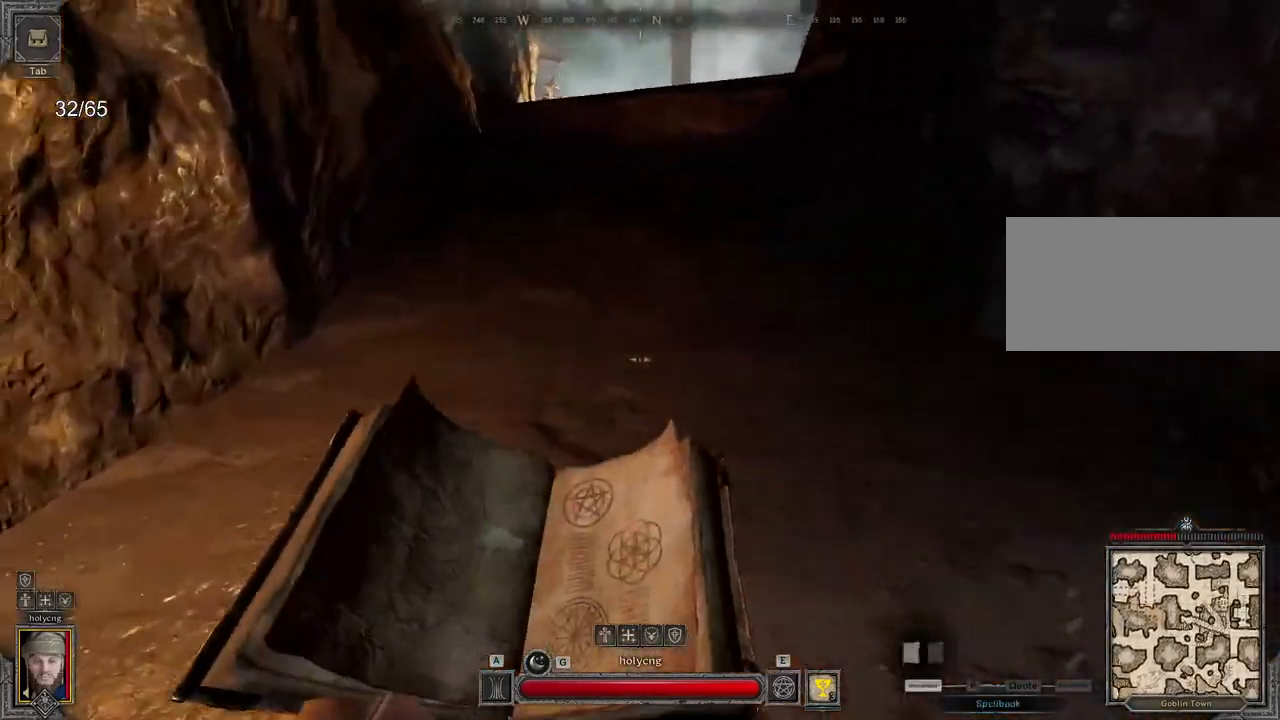
{"keys": ["q", "z"], "mouse": ["right"], "events": [[50, "space", "down"], [167, "space", "up"], [183, "mouse_right", "down"], [500, "q", "down"]]}
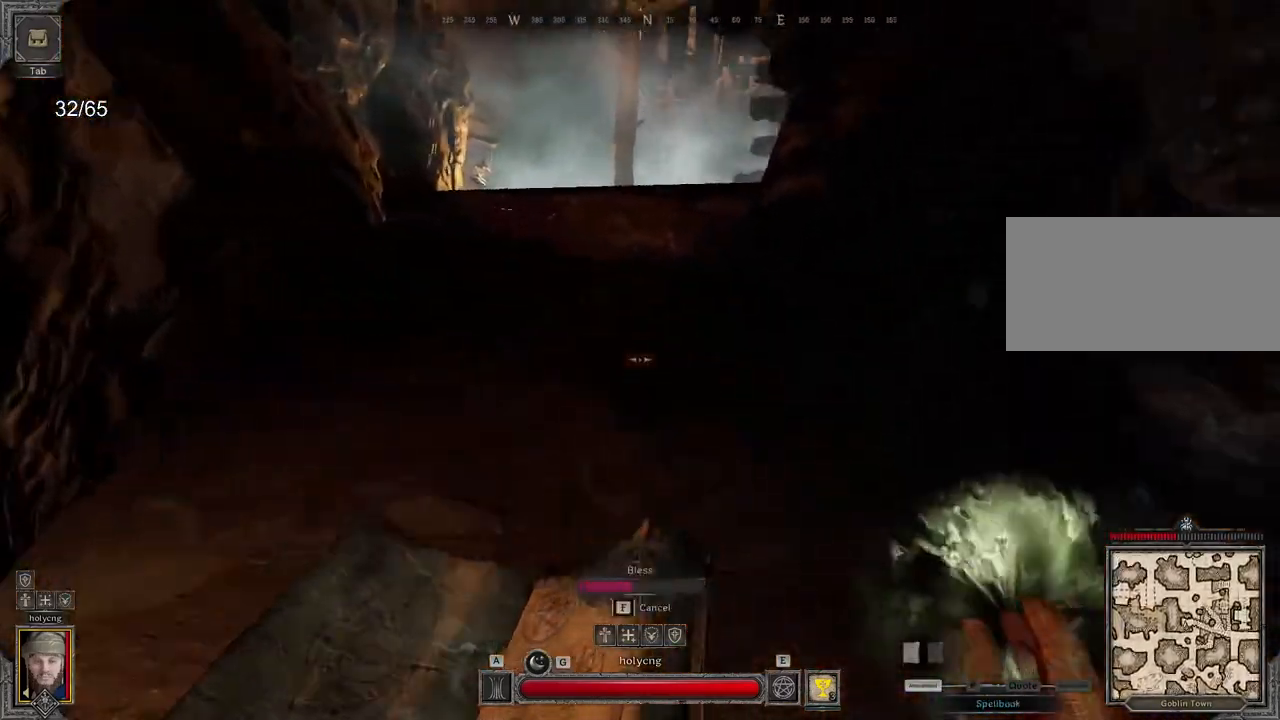
{"keys": ["z"], "mouse": [], "events": [[400, "q", "up"], [500, "mouse_right", "up"]]}
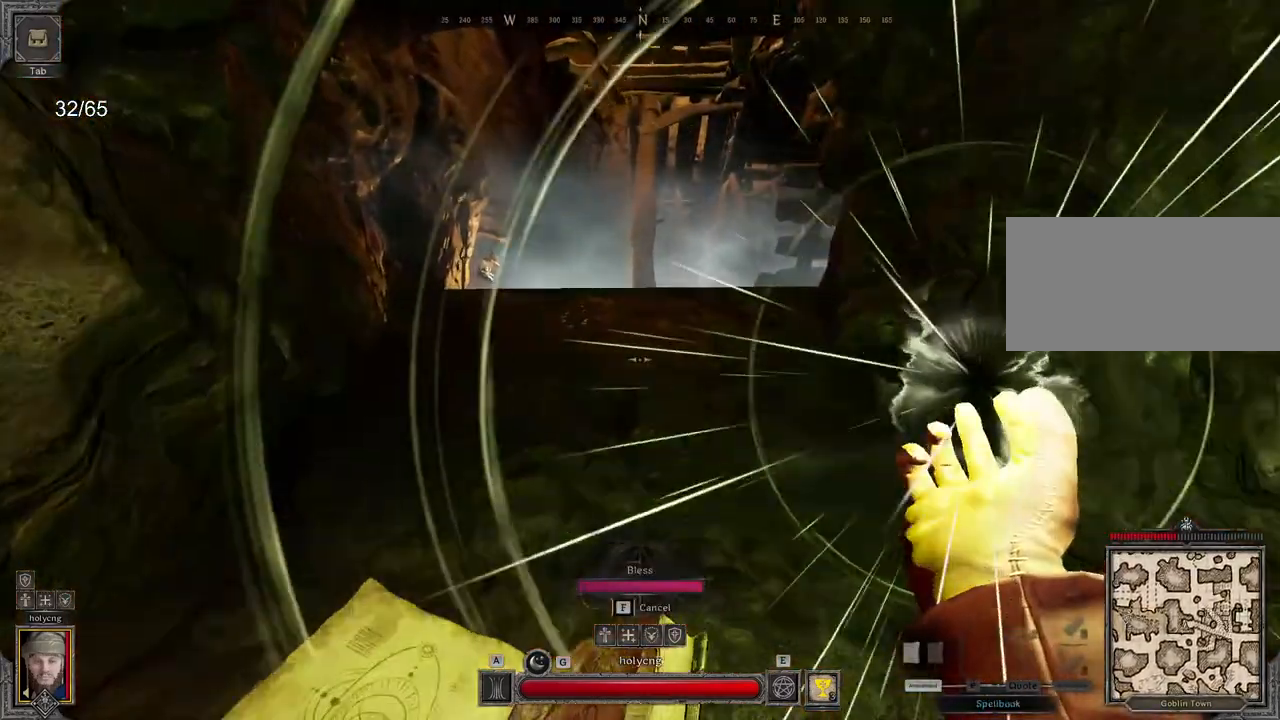
{"keys": ["q", "z"], "mouse": [], "events": [[450, "q", "down"]]}
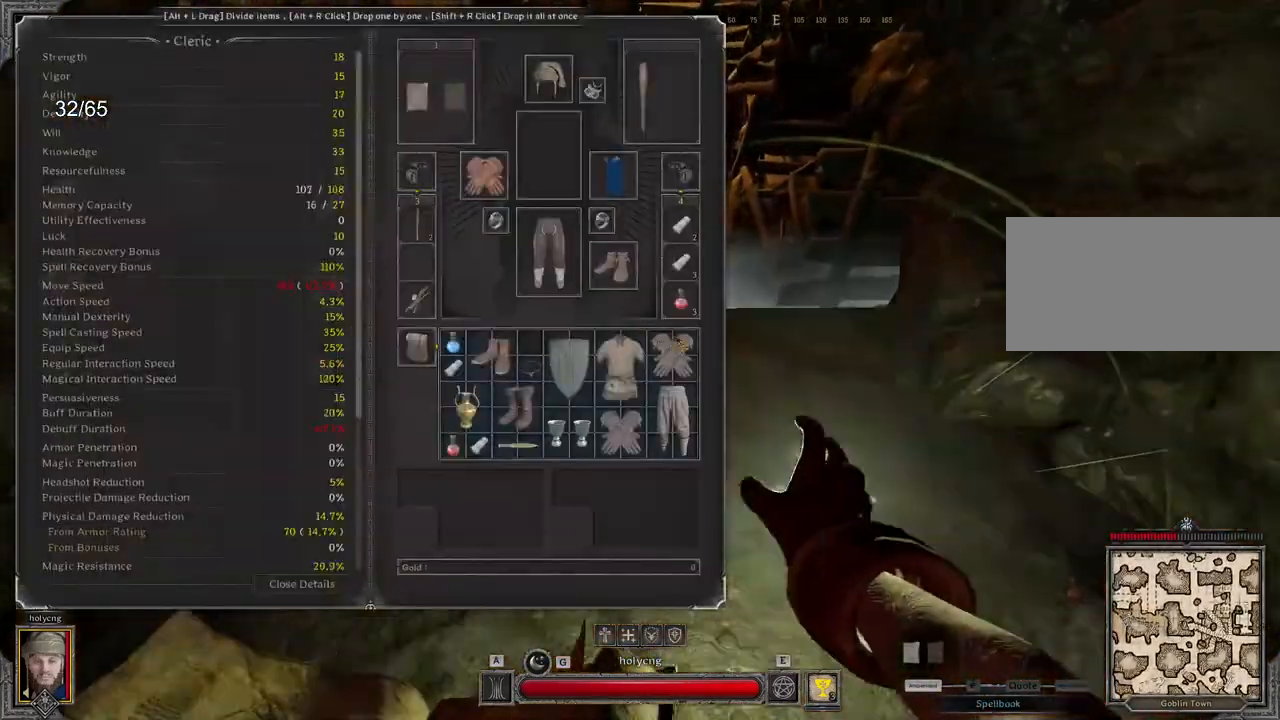
{"keys": ["z"], "mouse": ["left"], "events": [[317, "mouse_left", "down"], [367, "q", "up"]]}
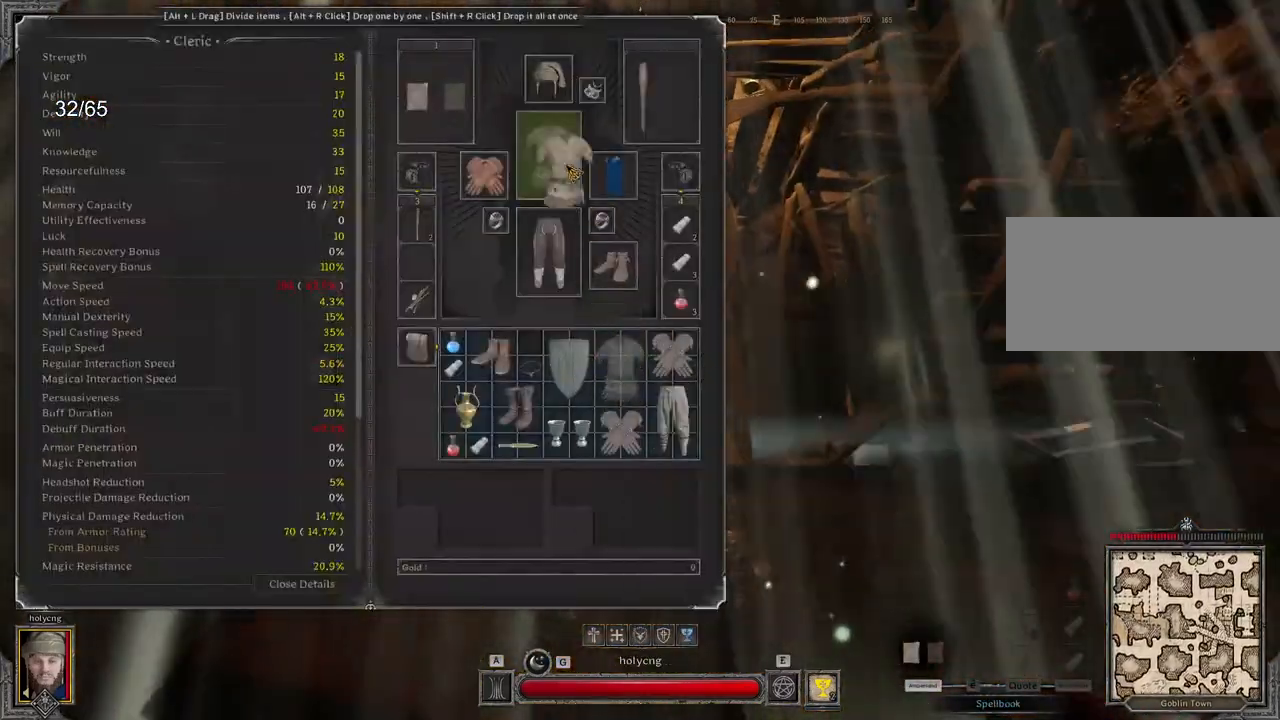
{"keys": ["q", "z"], "mouse": [], "events": [[17, "mouse_left", "up"], [333, "q", "down"]]}
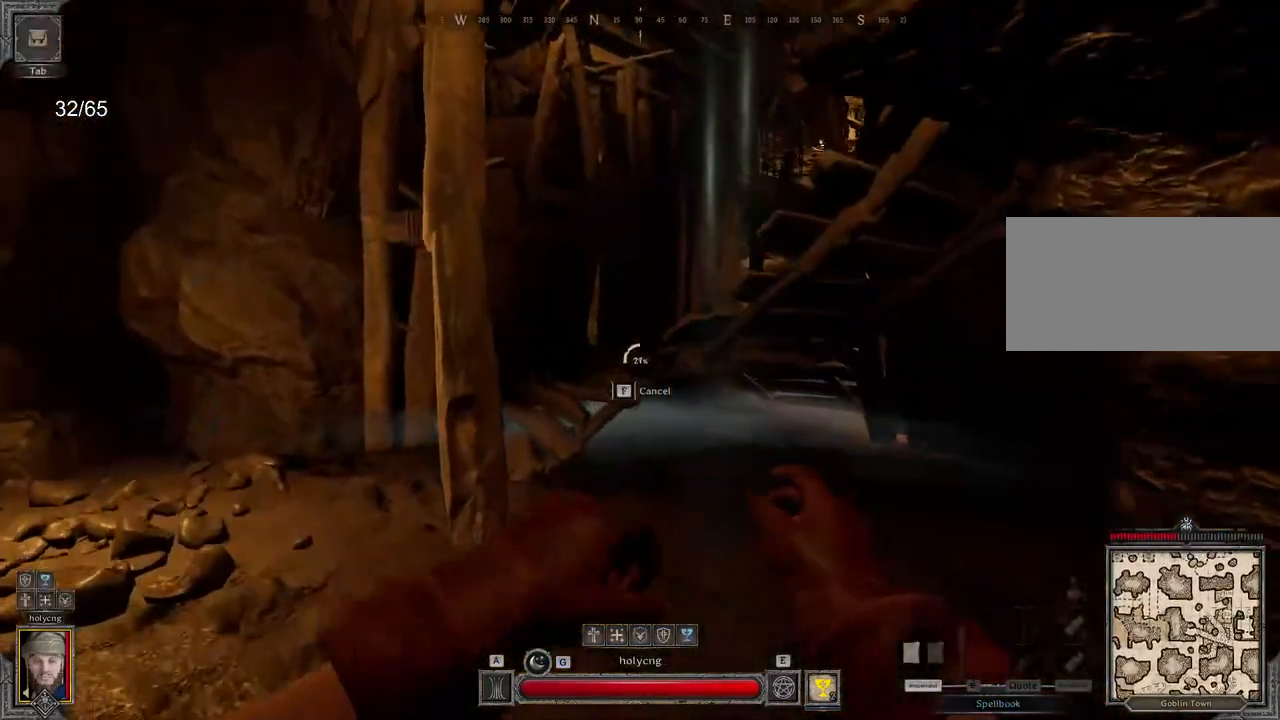
{"keys": ["d", "z"], "mouse": [], "events": [[150, "q", "up"], [450, "d", "down"]]}
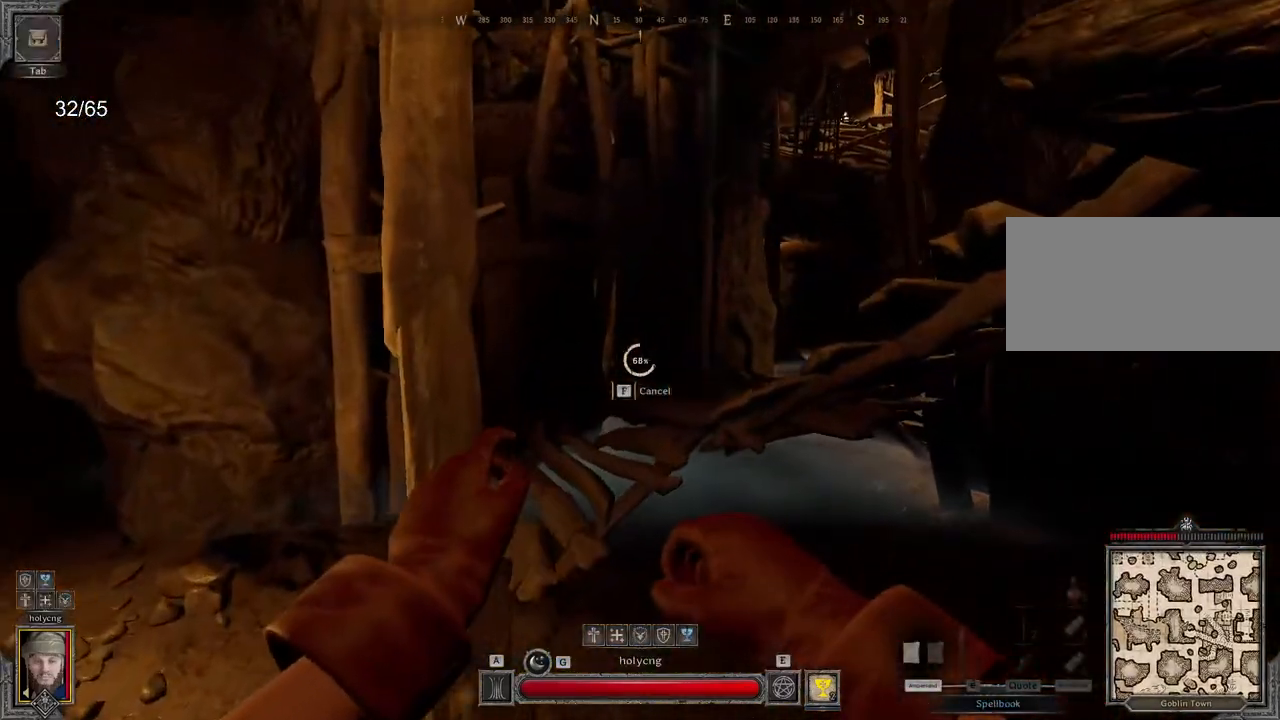
{"keys": ["z"], "mouse": [], "events": [[50, "d", "up"]]}
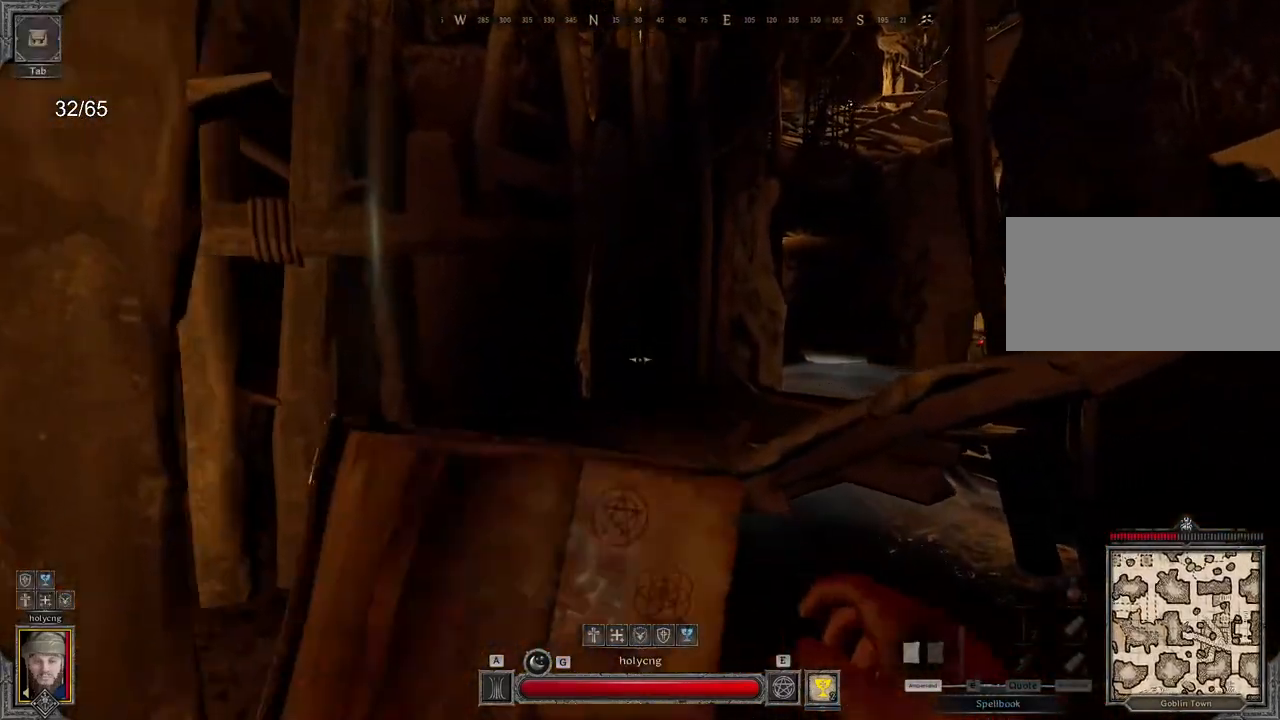
{"keys": ["q", "z"], "mouse": [], "events": [[167, "space", "down"], [267, "space", "up"], [483, "q", "down"]]}
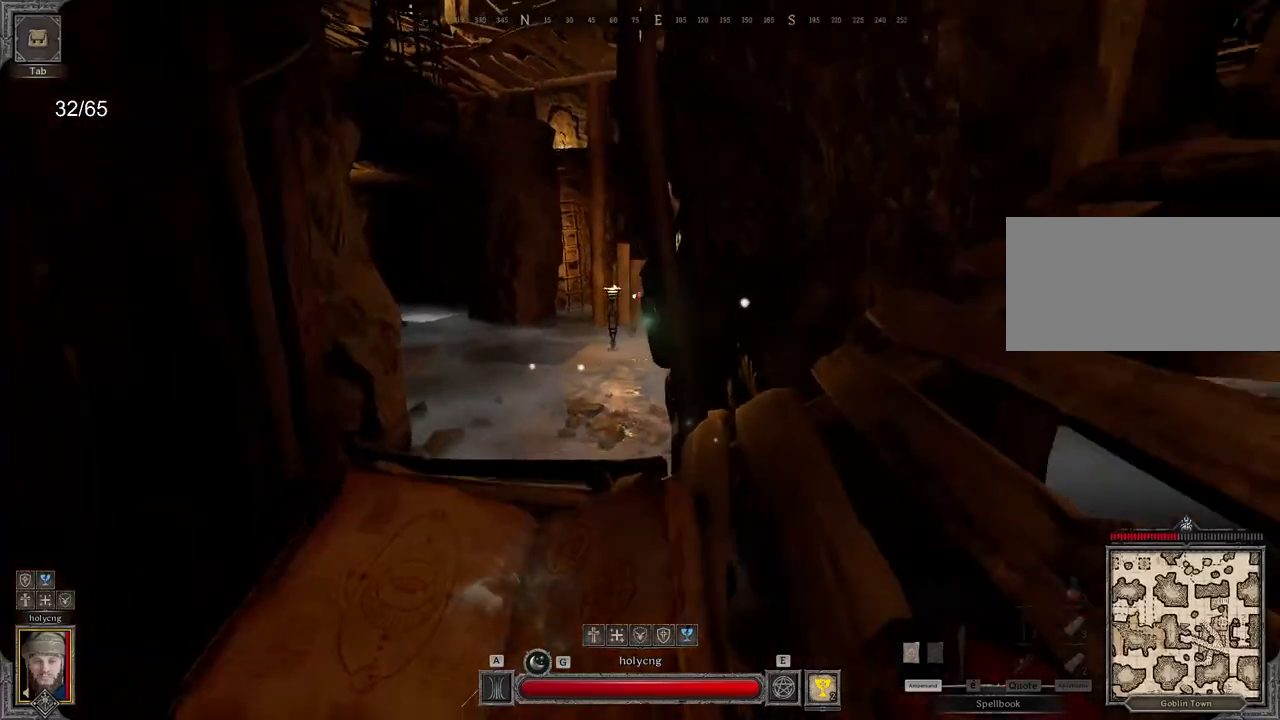
{"keys": ["z"], "mouse": [], "events": [[367, "q", "up"]]}
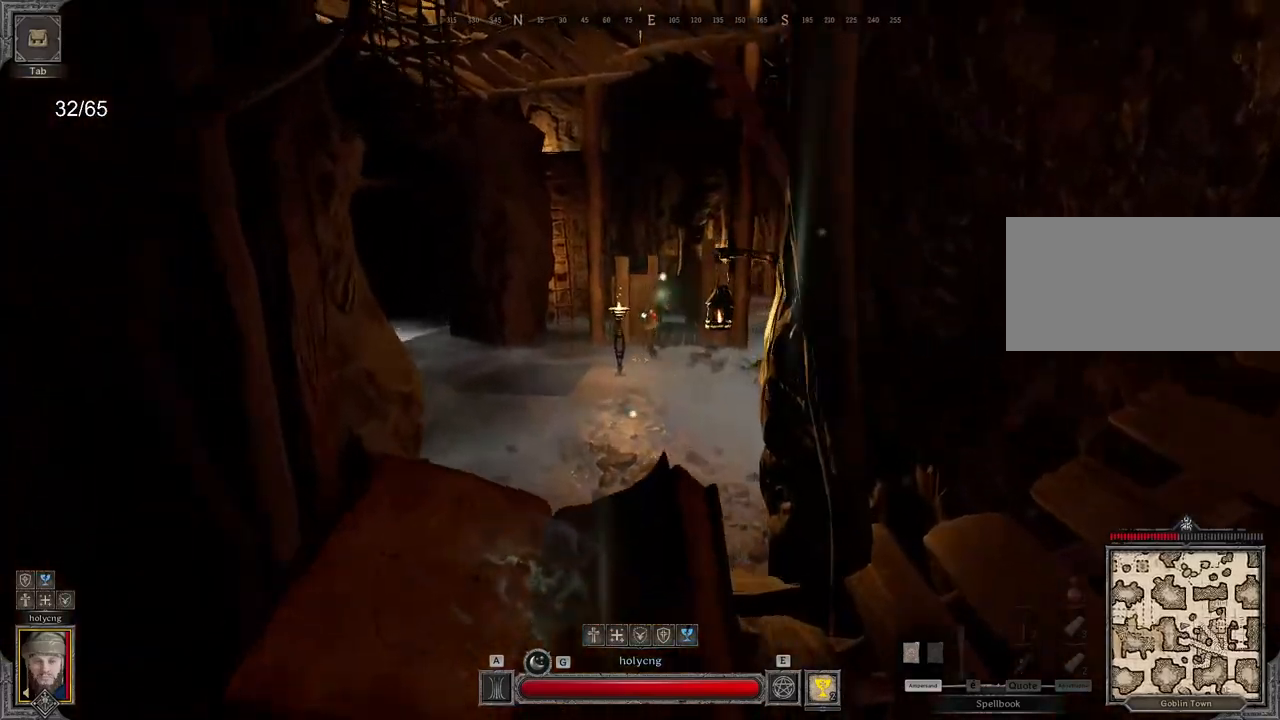
{"keys": ["z"], "mouse": ["right"], "events": [[67, "e", "down"], [250, "mouse_right", "down"], [300, "e", "up"]]}
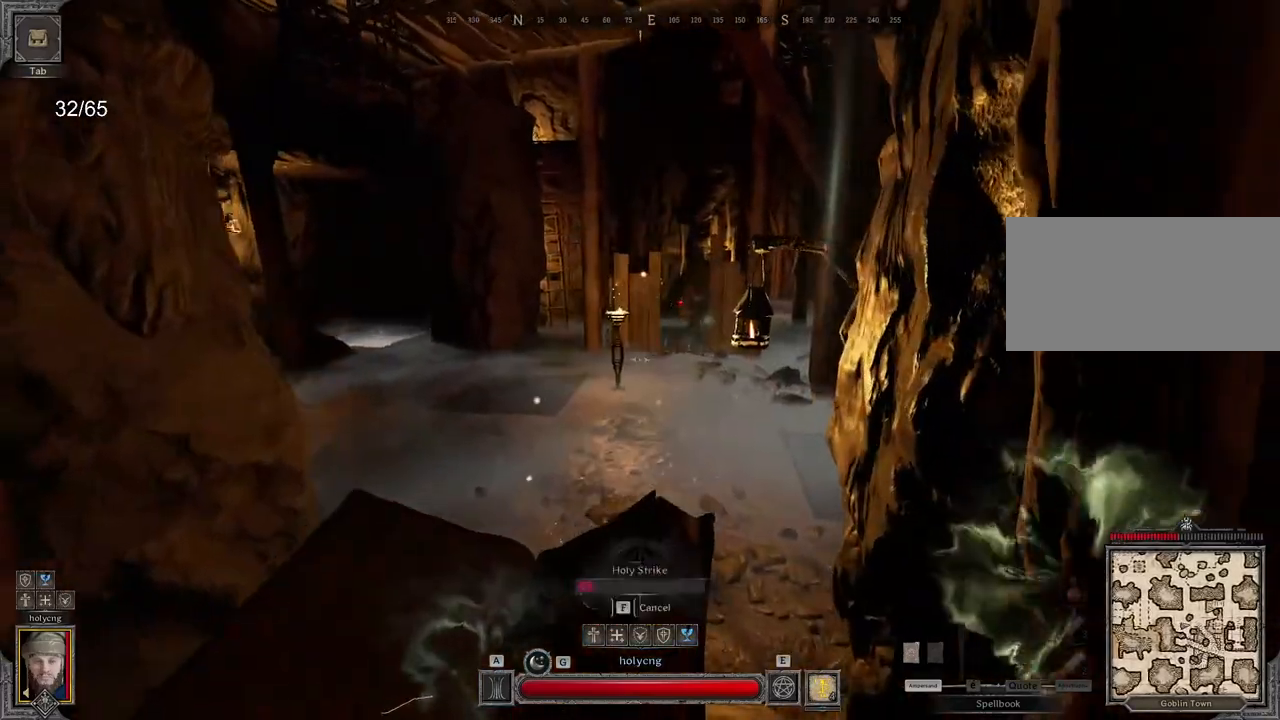
{"keys": ["z"], "mouse": ["right"], "events": []}
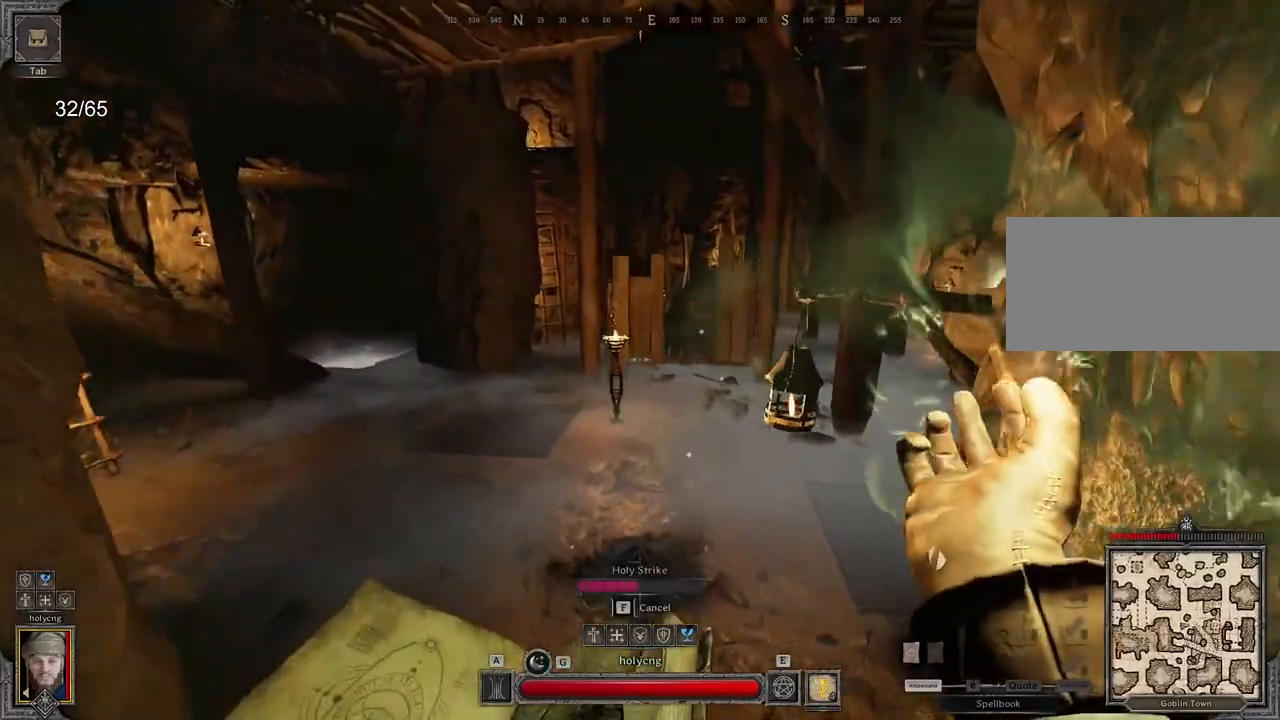
{"keys": ["q", "z"], "mouse": [], "events": [[67, "z", "up"], [317, "d", "down"], [400, "d", "up"], [417, "q", "down"], [450, "mouse_right", "up"], [500, "z", "down"]]}
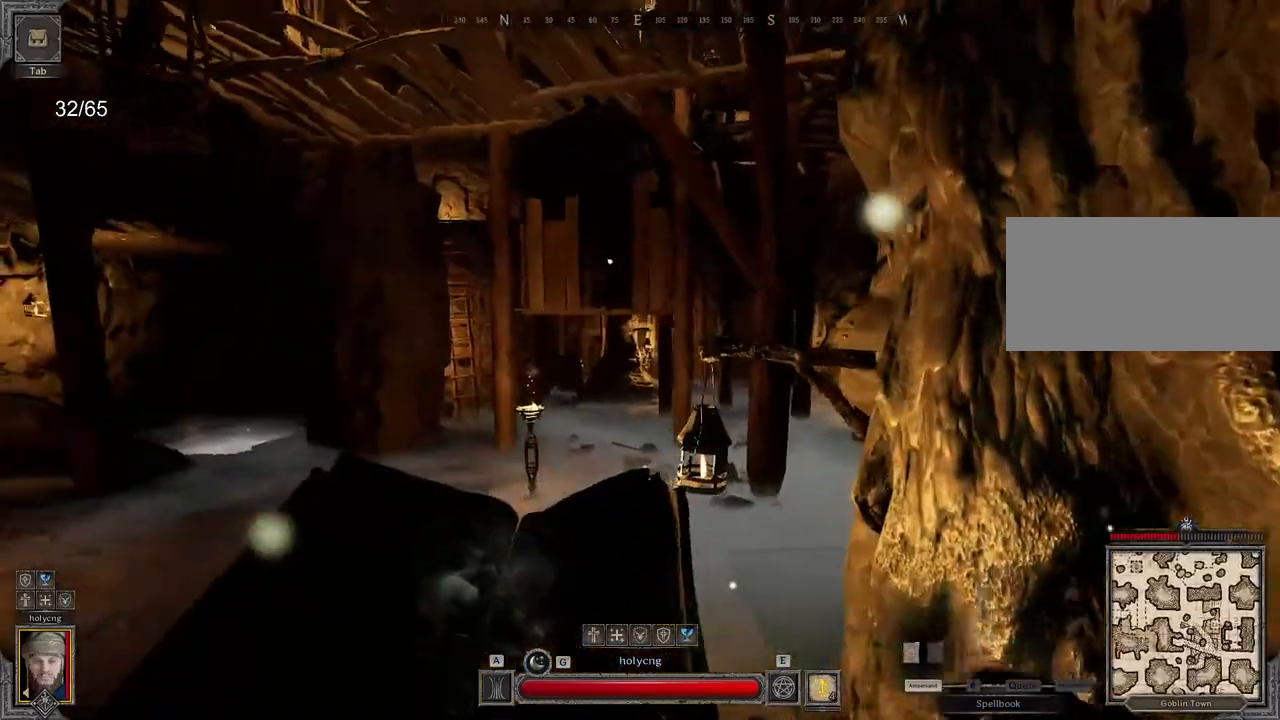
{"keys": ["z"], "mouse": [], "events": [[50, "q", "up"]]}
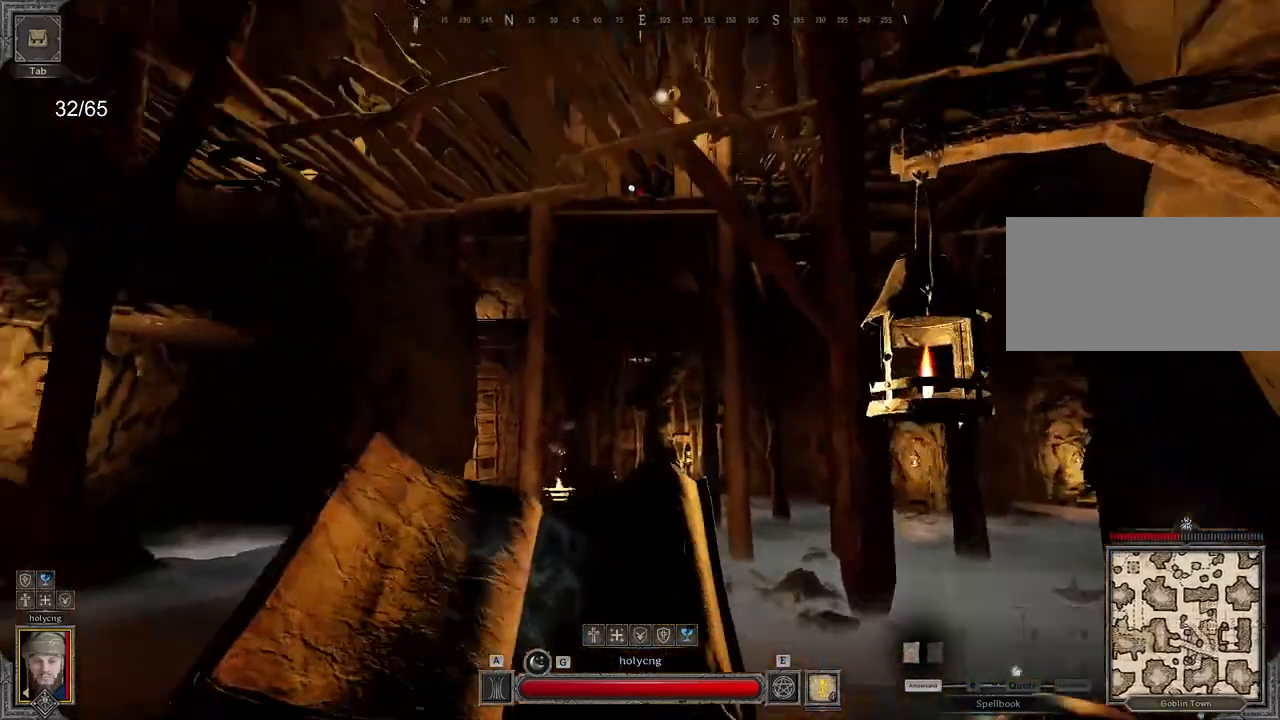
{"keys": ["z"], "mouse": [], "events": []}
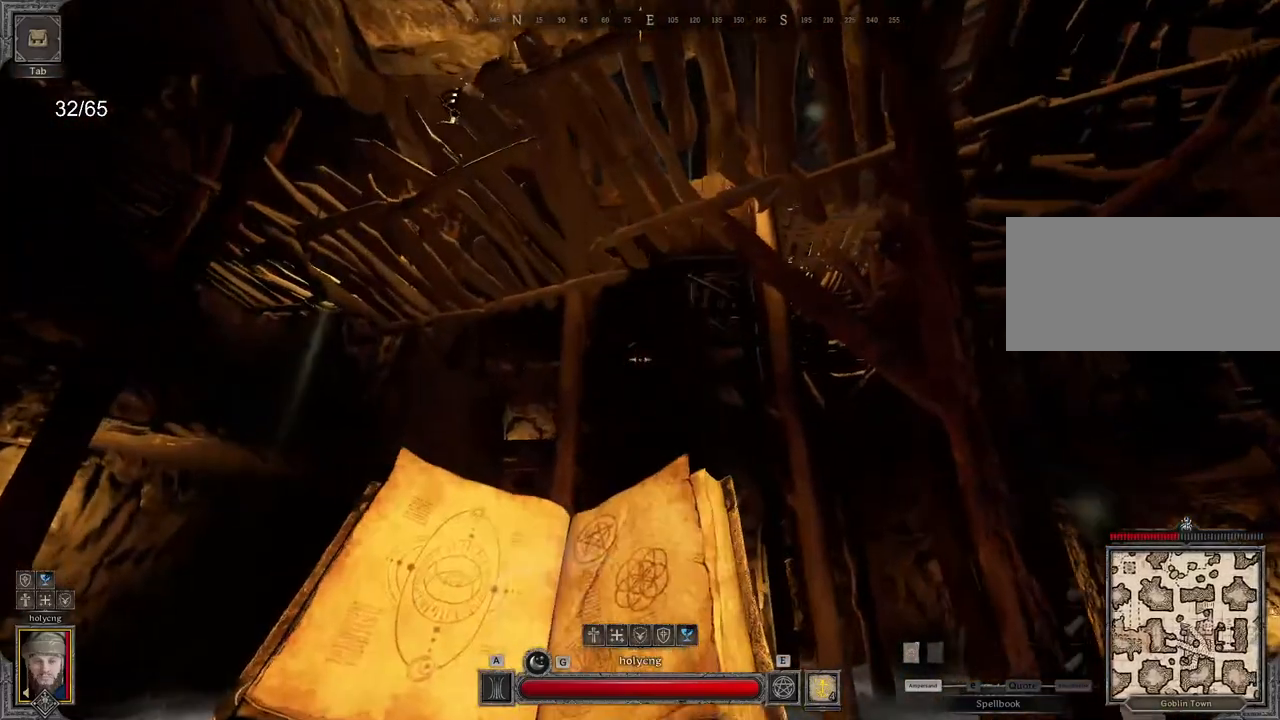
{"keys": ["d", "z"], "mouse": [], "events": [[433, "d", "down"]]}
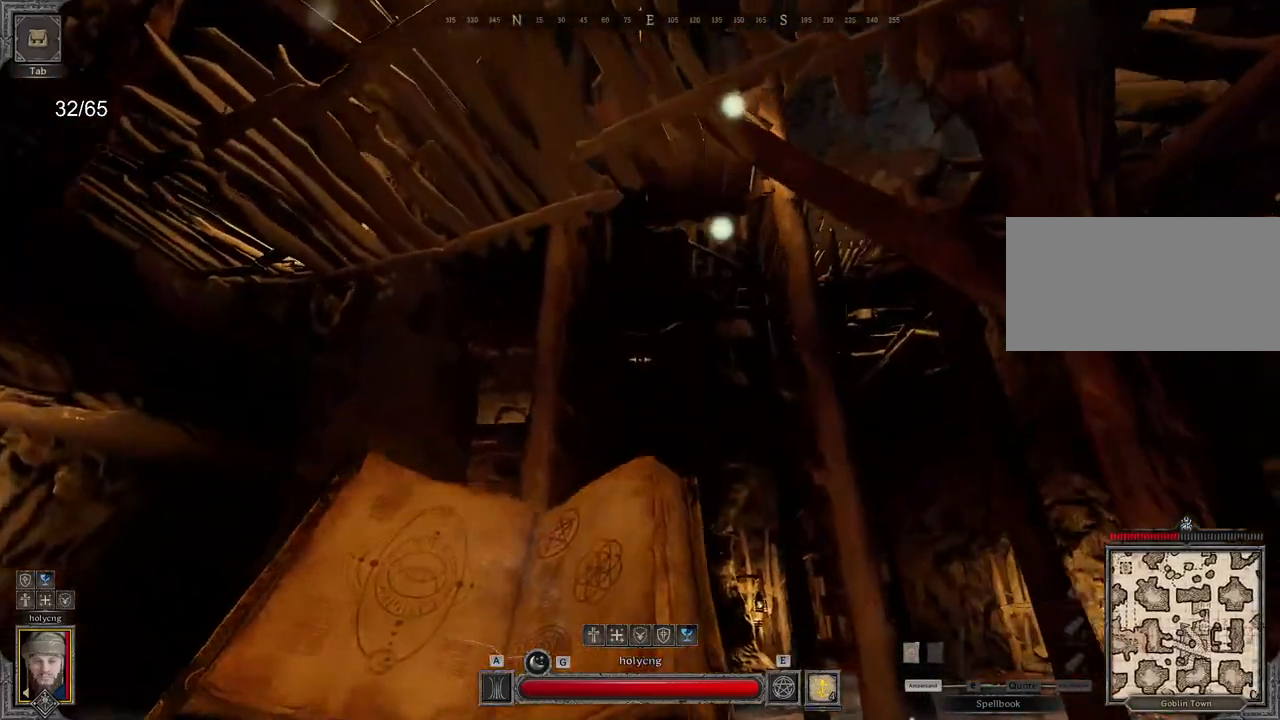
{"keys": ["z"], "mouse": [], "events": [[150, "d", "up"]]}
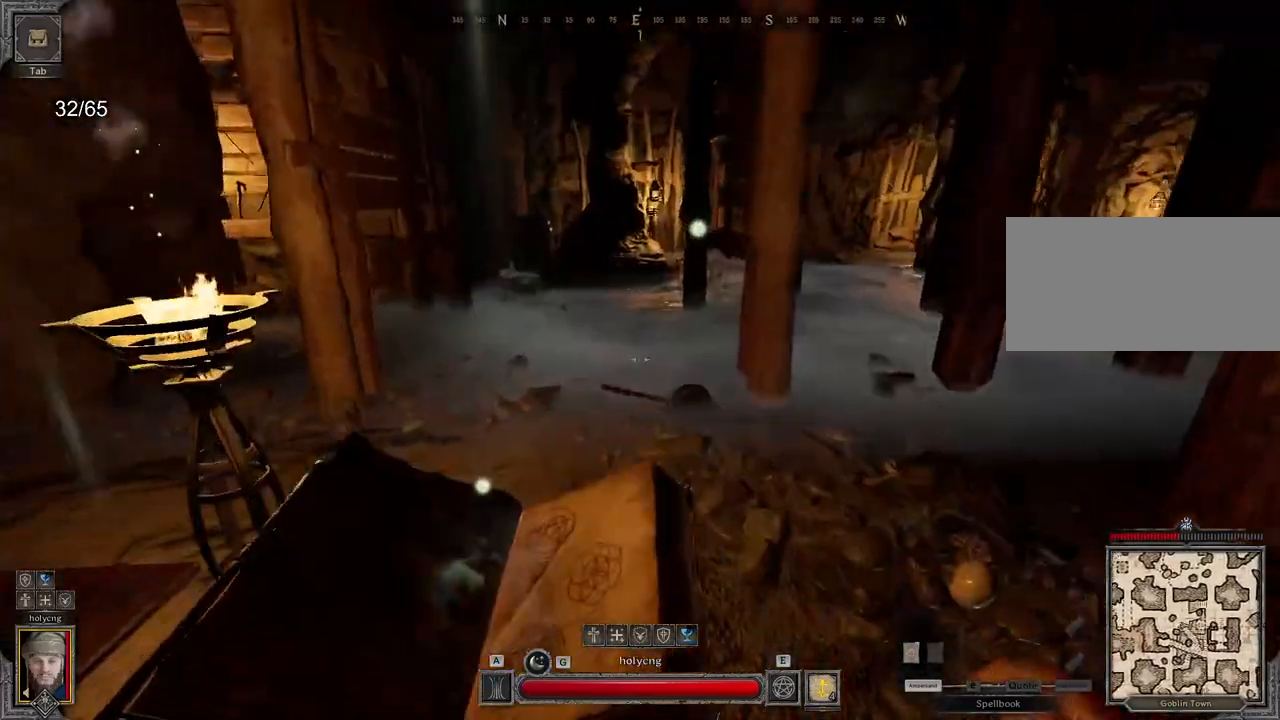
{"keys": ["z"], "mouse": [], "events": []}
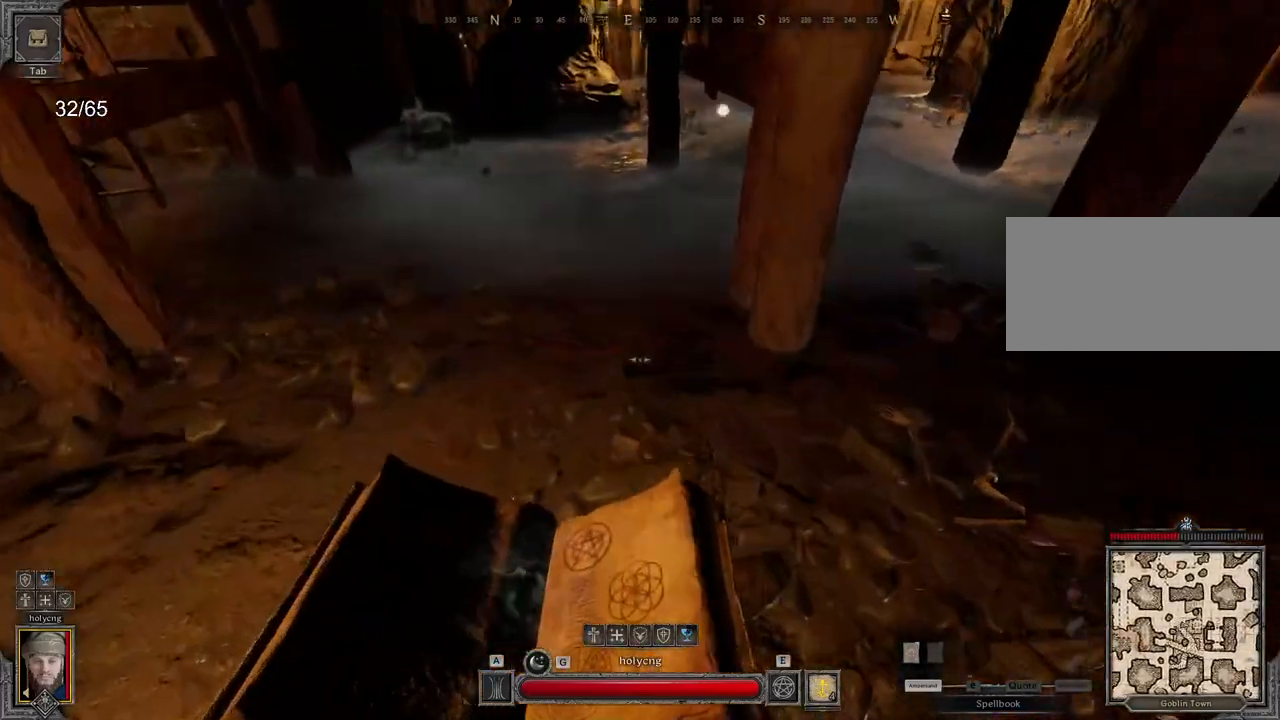
{"keys": [], "mouse": [], "events": [[200, "z", "up"]]}
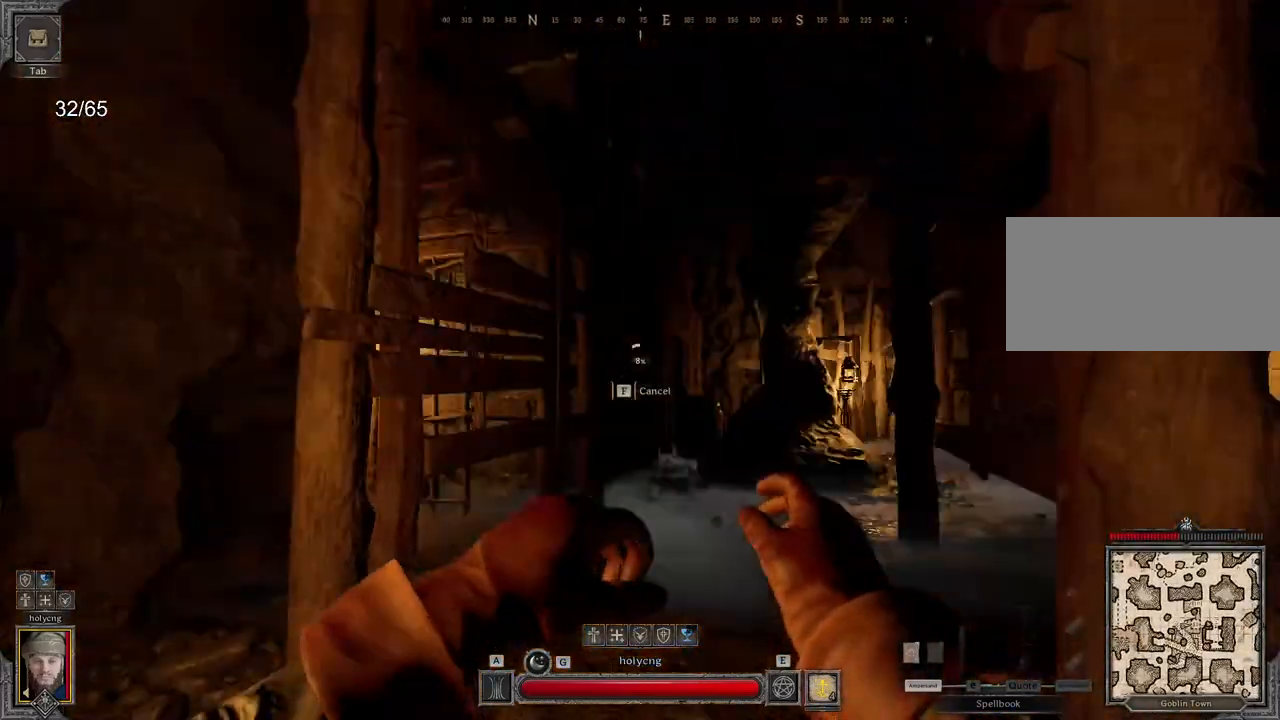
{"keys": [], "mouse": [], "events": []}
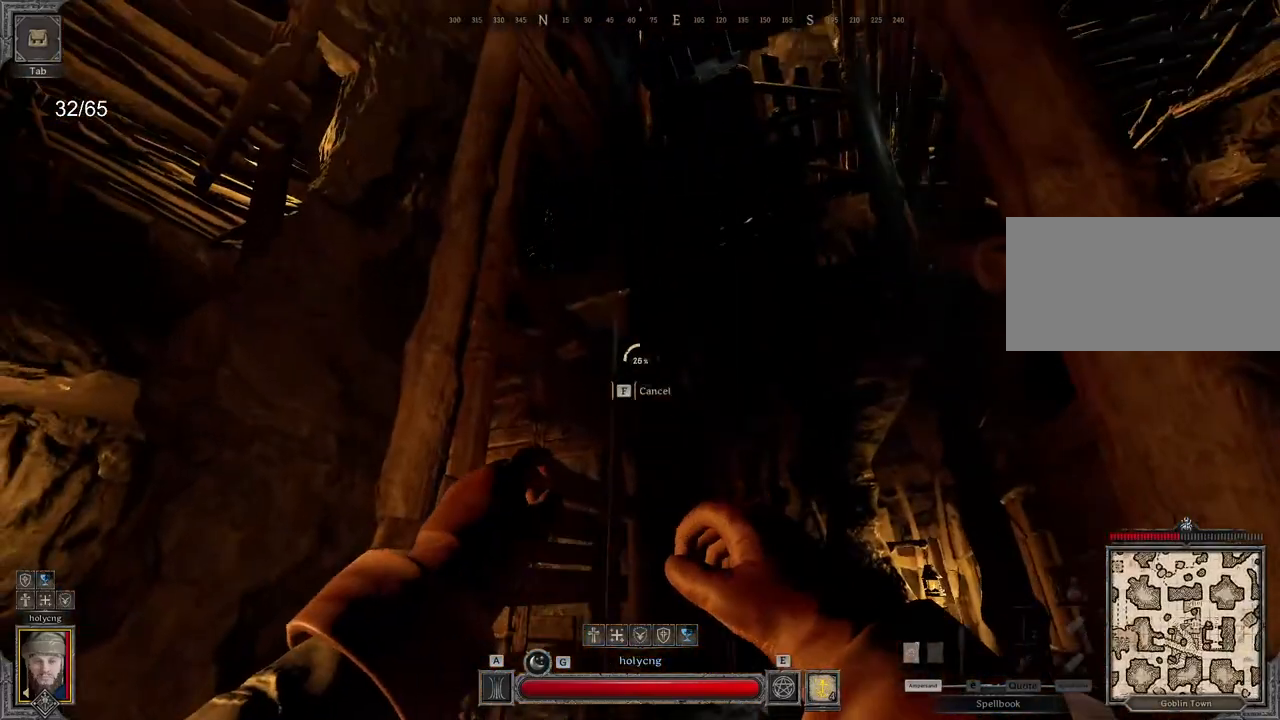
{"keys": [], "mouse": [], "events": []}
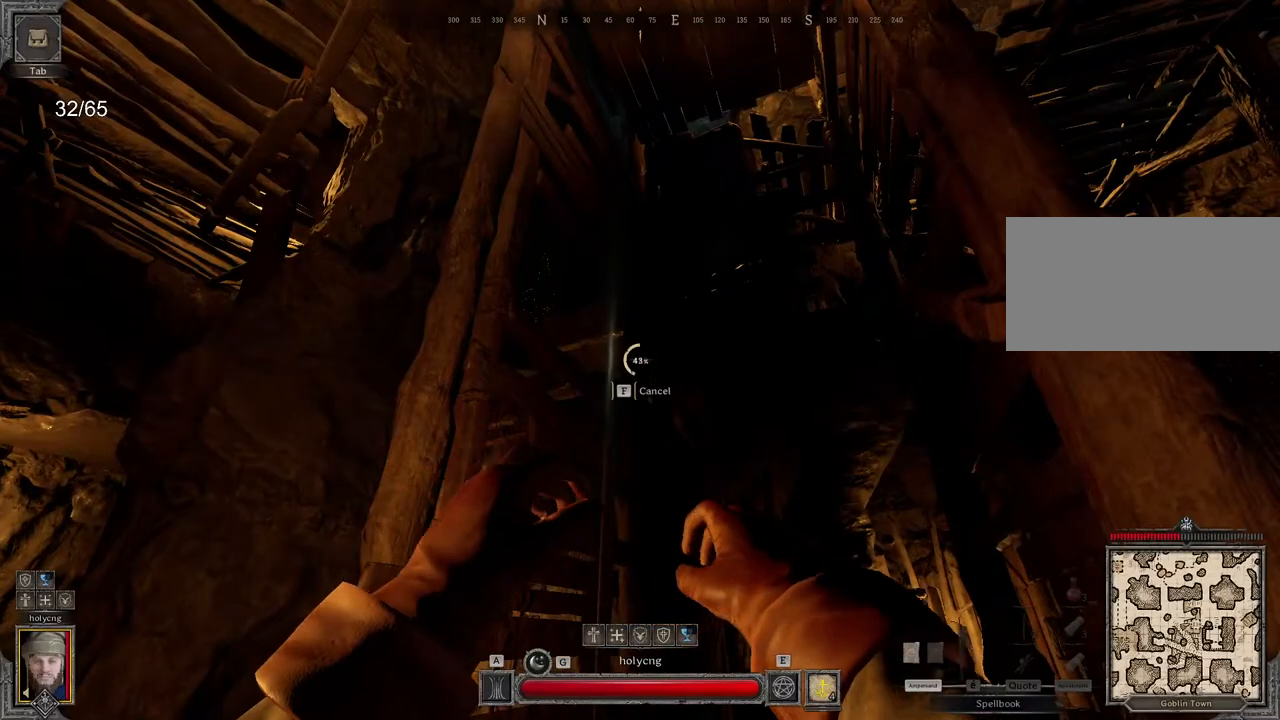
{"keys": [], "mouse": [], "events": []}
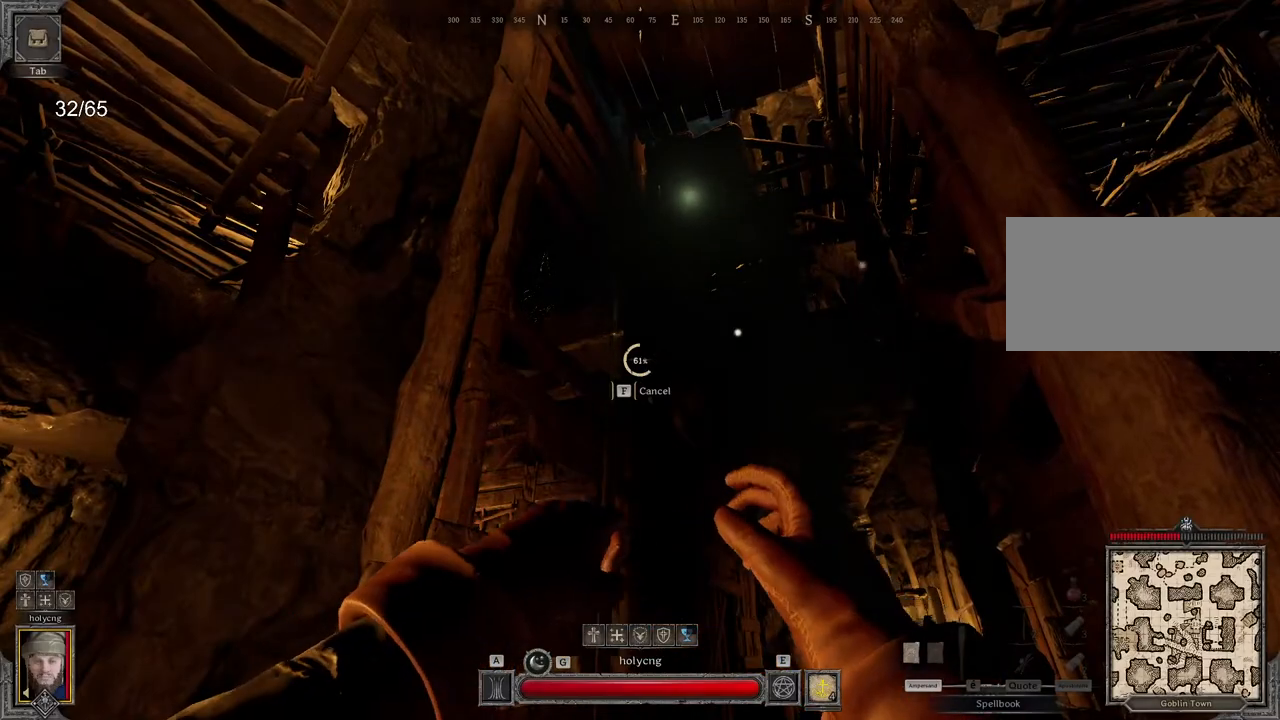
{"keys": [], "mouse": [], "events": []}